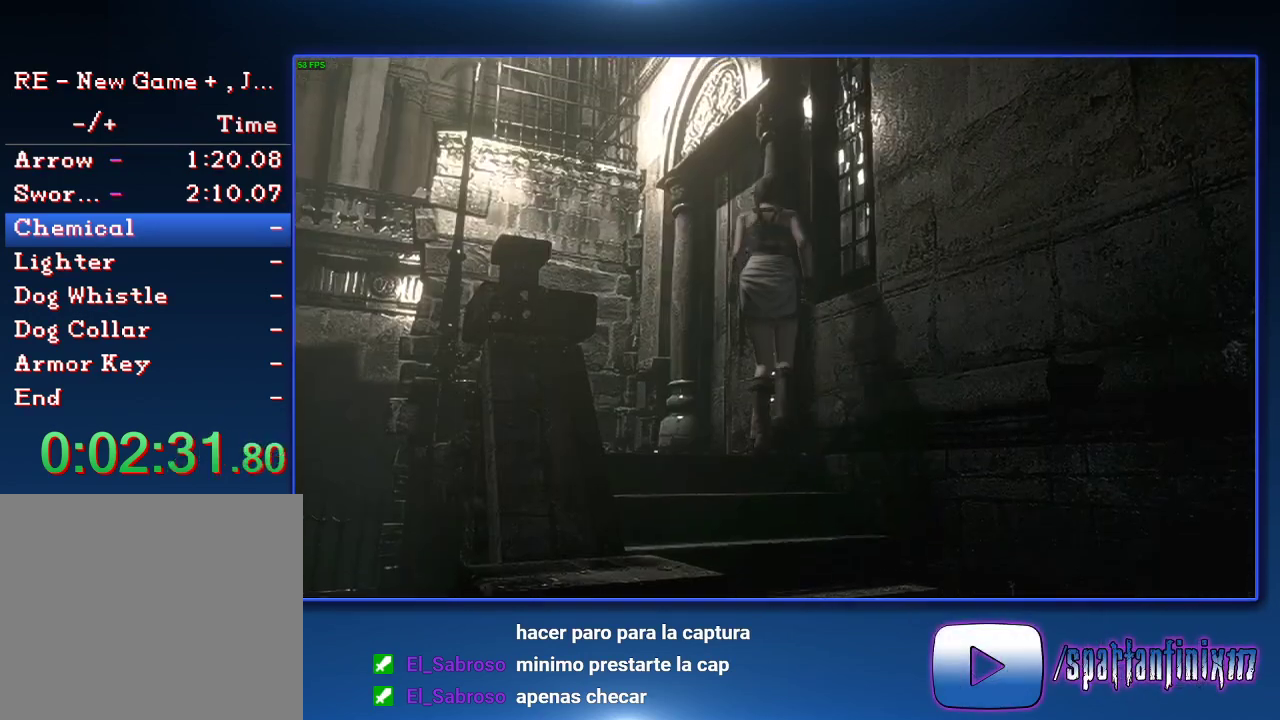
Gameplay with a controller (PlayStation layout); each line is a JSON object with the inputs held at the frame after it. "events" lists button and stick changes between this image and that frame as [ms after this image, input, new state], when the widget could be followed in between.
{"buttons": ["CROSS", "SQUARE", "DPAD_UP"], "left_stick": "center", "right_stick": "center", "events": [[100, "DPAD_RIGHT", "up"]]}
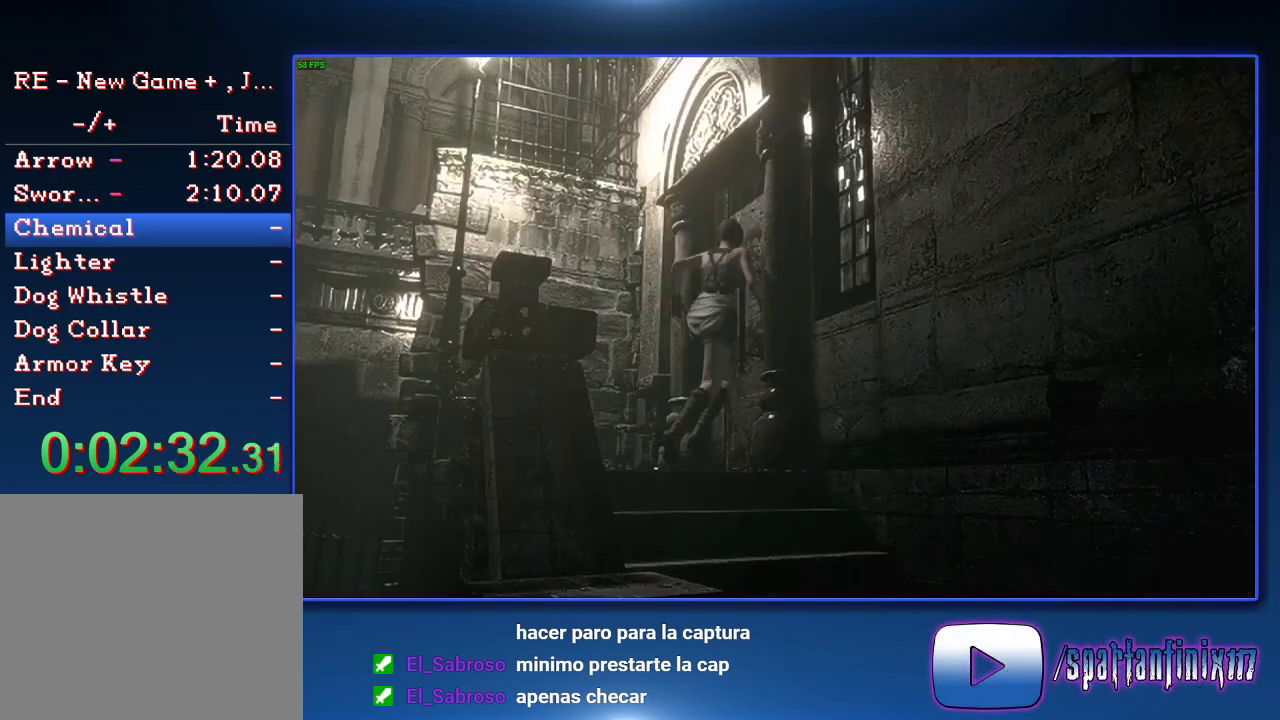
{"buttons": ["SQUARE"], "left_stick": "center", "right_stick": "center", "events": [[367, "DPAD_UP", "up"], [467, "CROSS", "up"]]}
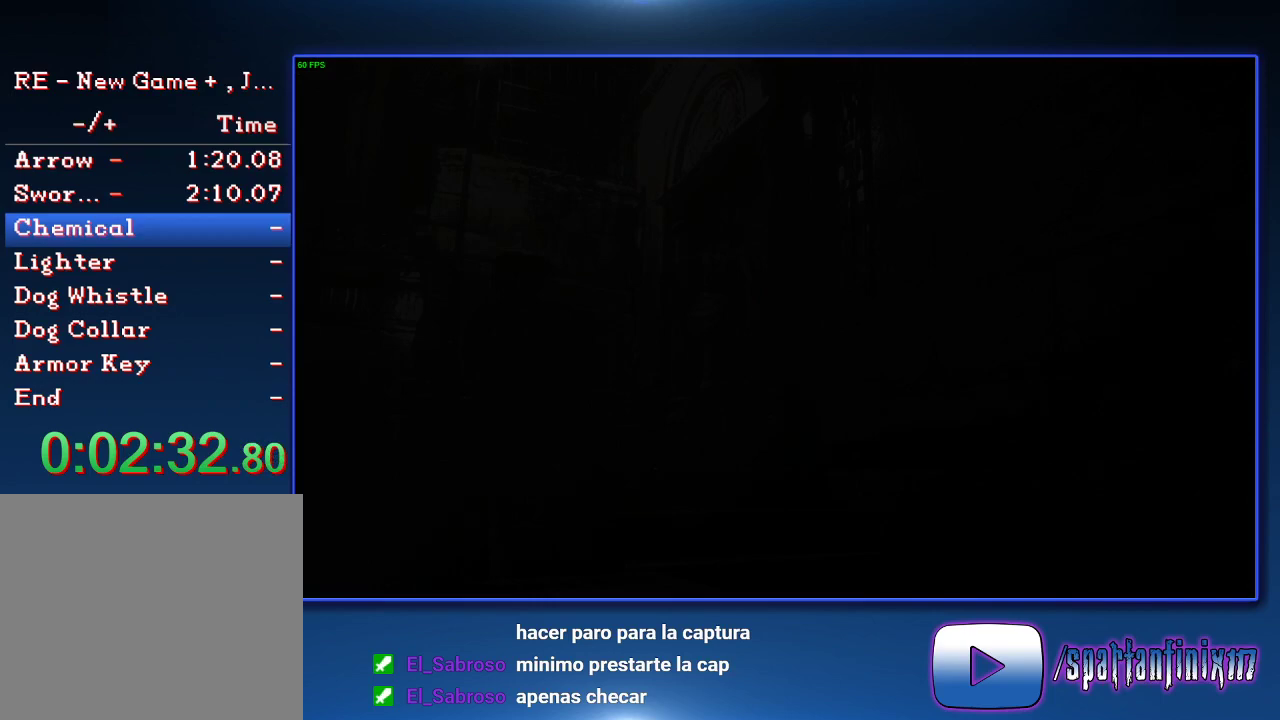
{"buttons": ["SQUARE", "DPAD_UP"], "left_stick": "center", "right_stick": "center", "events": [[33, "DPAD_UP", "down"]]}
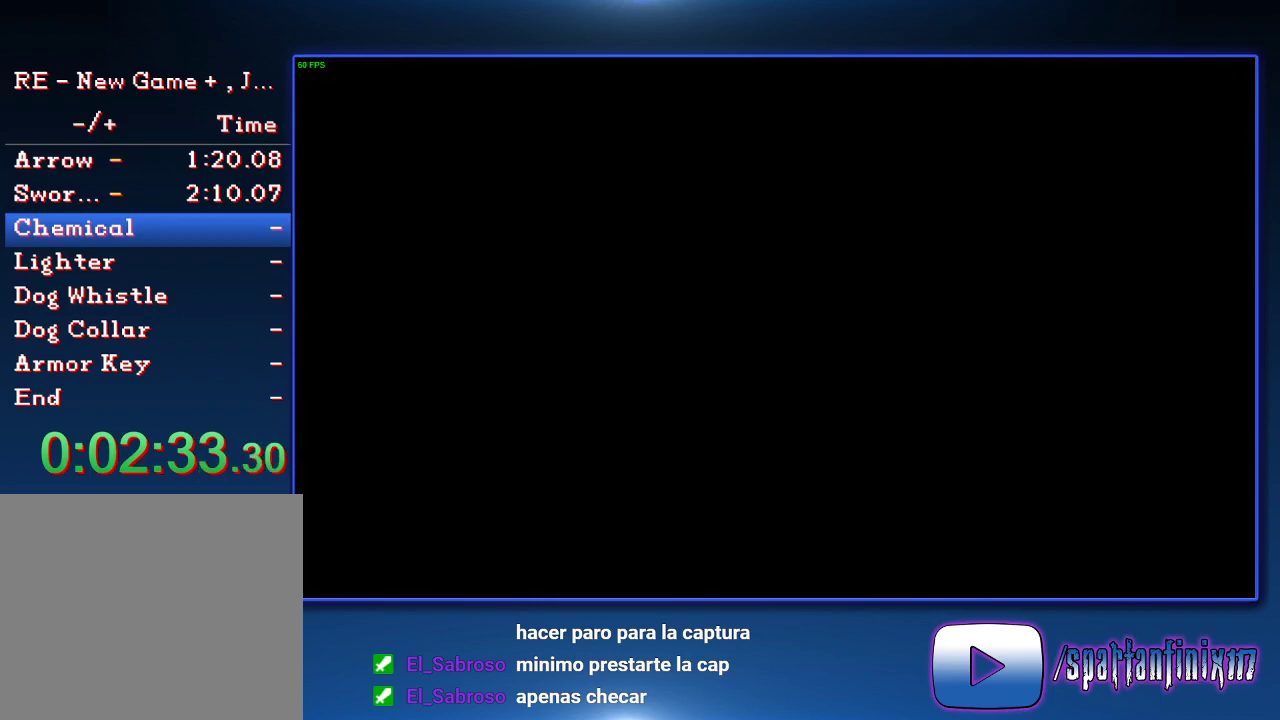
{"buttons": ["SQUARE", "DPAD_UP"], "left_stick": "center", "right_stick": "center", "events": []}
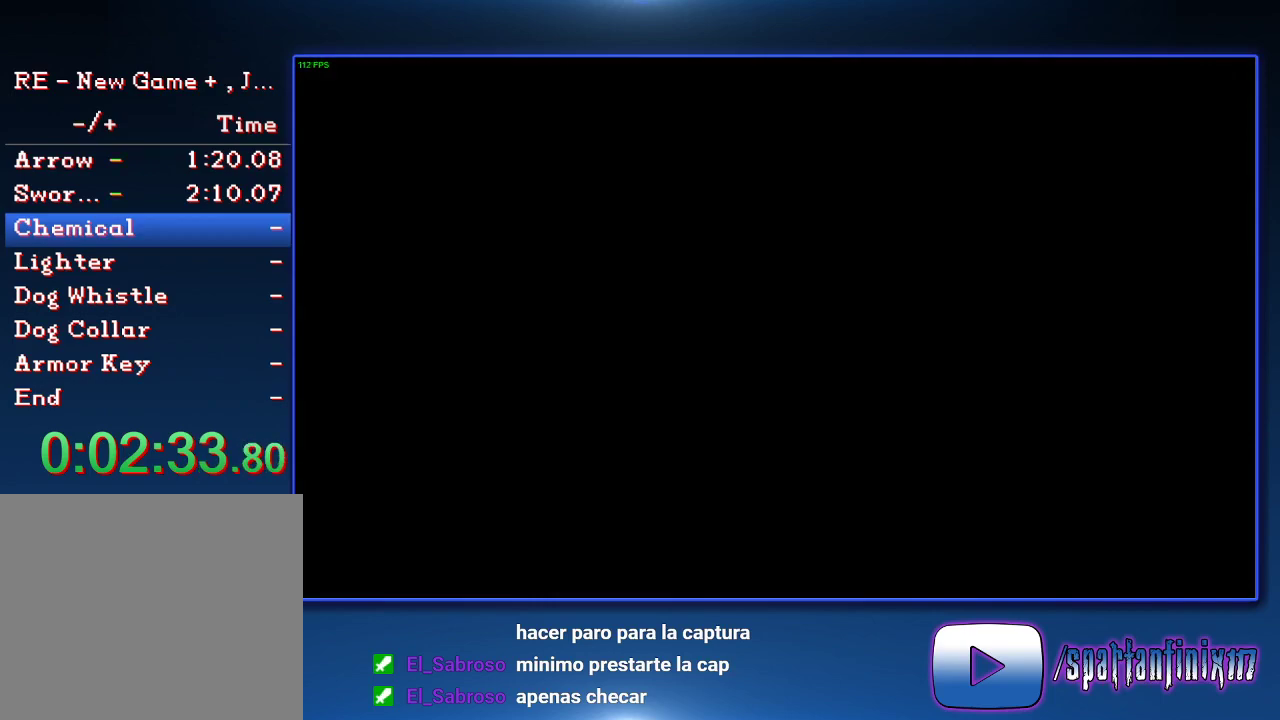
{"buttons": ["SQUARE", "DPAD_UP"], "left_stick": "center", "right_stick": "center", "events": []}
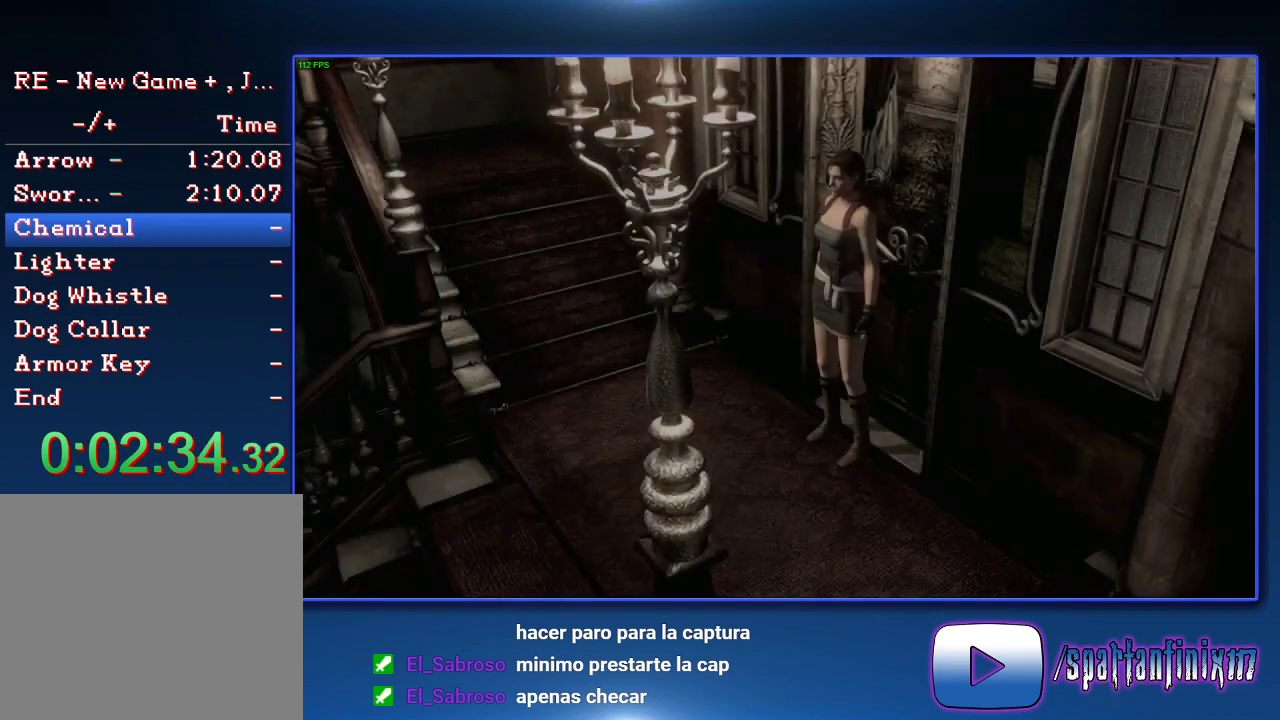
{"buttons": ["SQUARE", "DPAD_UP"], "left_stick": "center", "right_stick": "center", "events": []}
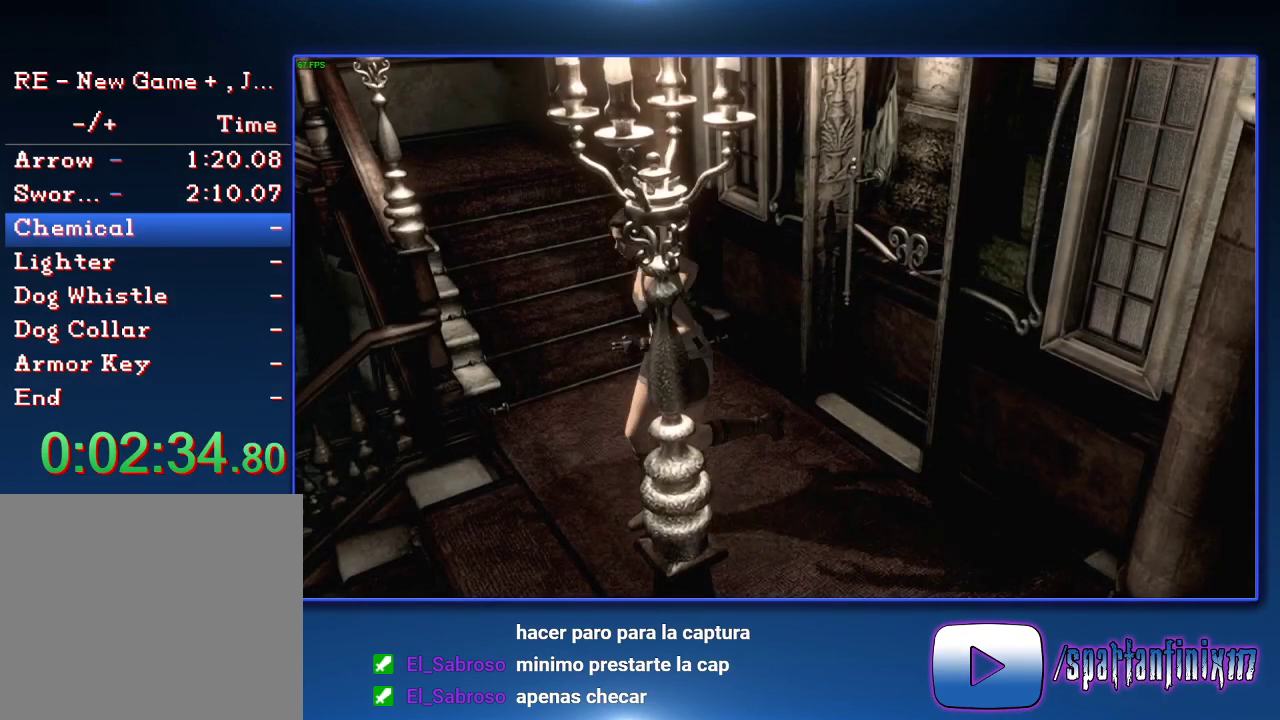
{"buttons": ["SQUARE", "DPAD_UP"], "left_stick": "center", "right_stick": "center"}
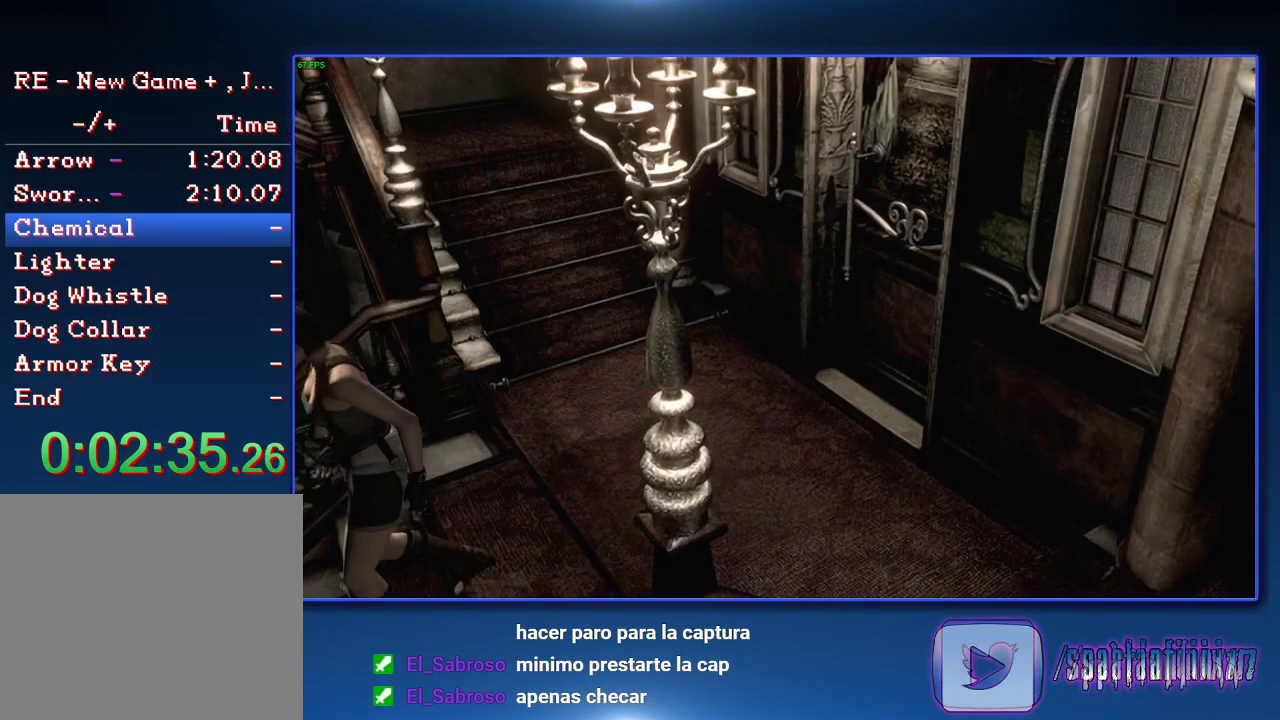
{"buttons": ["DPAD_UP"], "left_stick": "center", "right_stick": "center"}
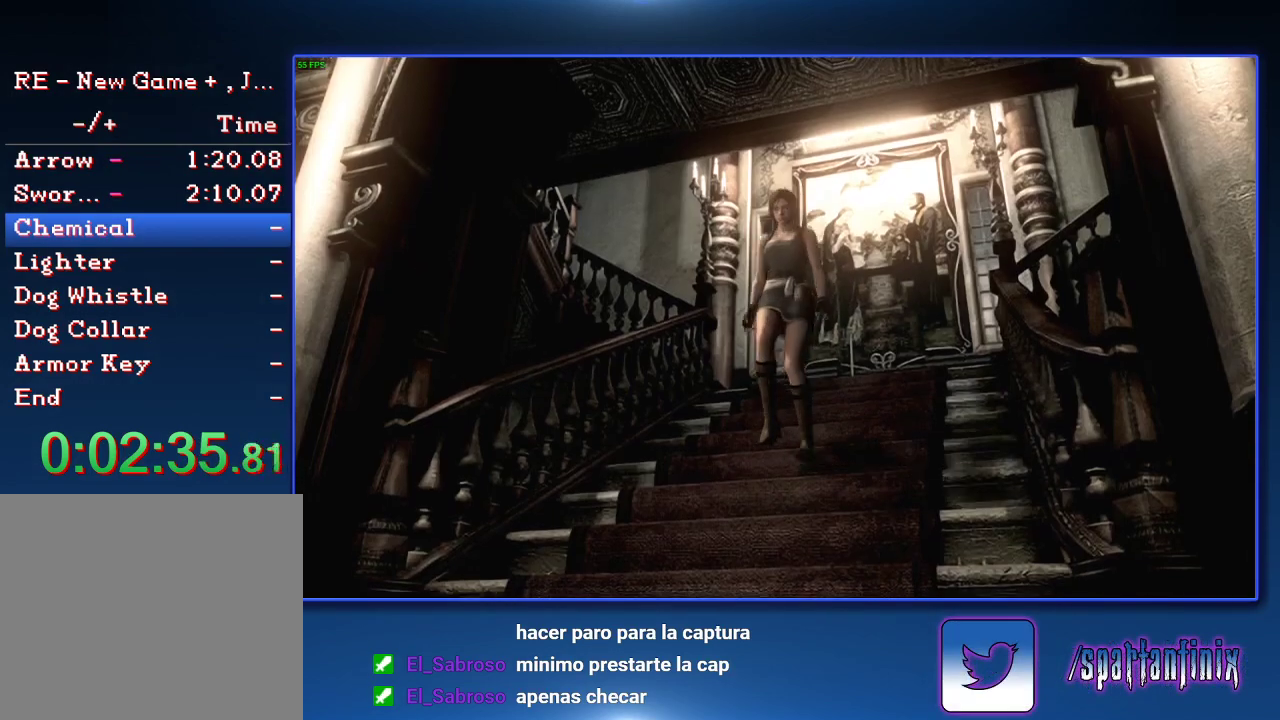
{"buttons": ["DPAD_UP"], "left_stick": "center", "right_stick": "center", "events": [[33, "DPAD_LEFT", "down"], [100, "DPAD_LEFT", "up"]]}
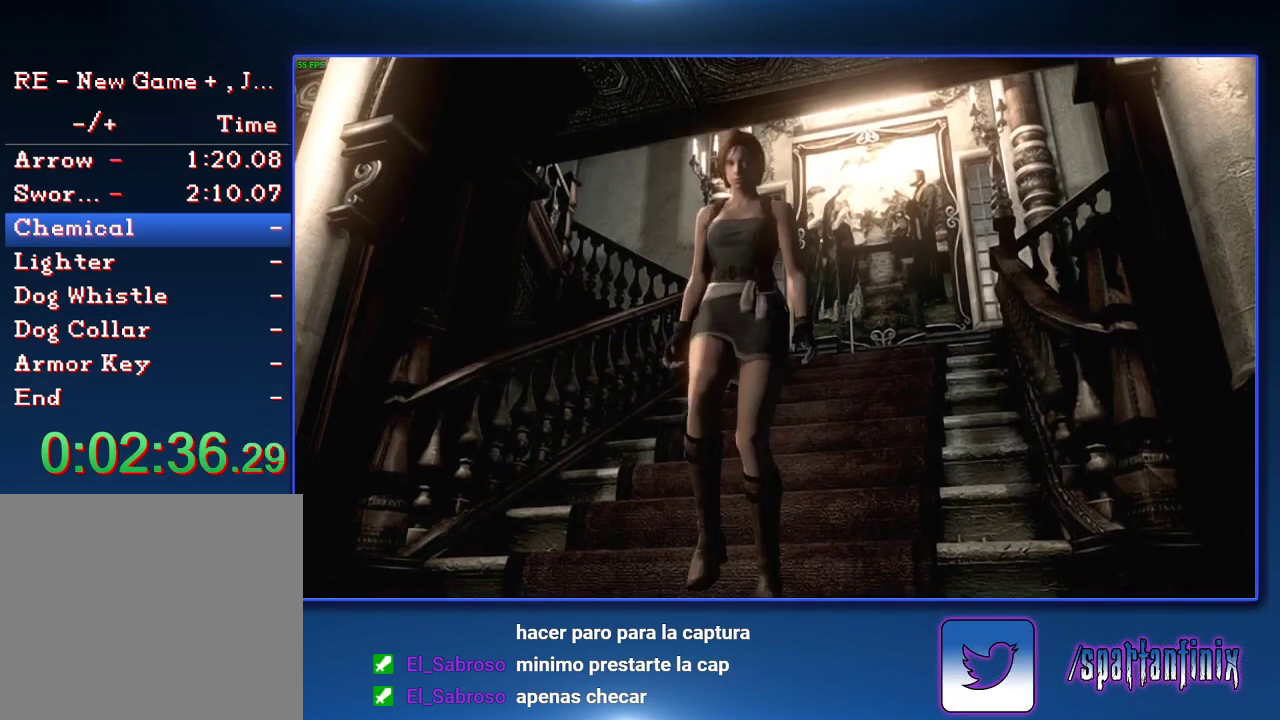
{"buttons": ["SQUARE", "DPAD_UP", "DPAD_LEFT"], "left_stick": "center", "right_stick": "center", "events": [[67, "SQUARE", "down"], [300, "DPAD_LEFT", "down"]]}
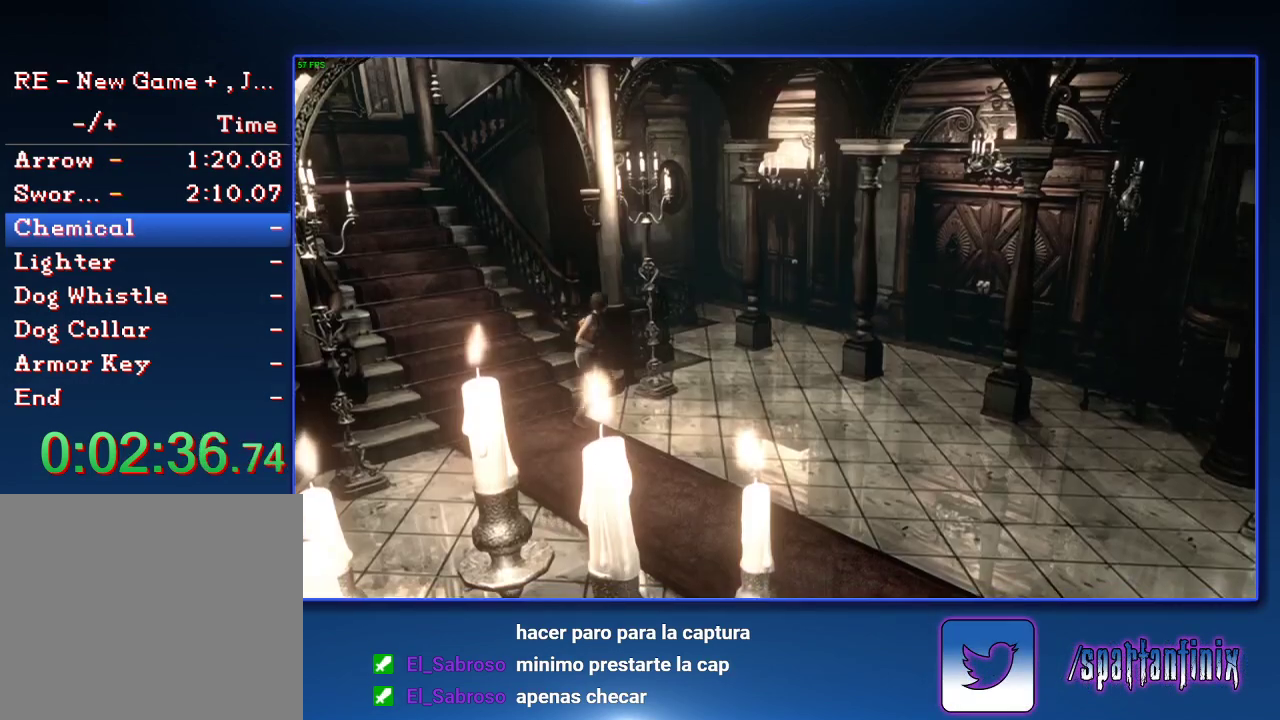
{"buttons": ["CROSS", "SQUARE", "DPAD_UP"], "left_stick": "center", "right_stick": "center", "events": [[133, "CROSS", "down"], [133, "DPAD_LEFT", "up"]]}
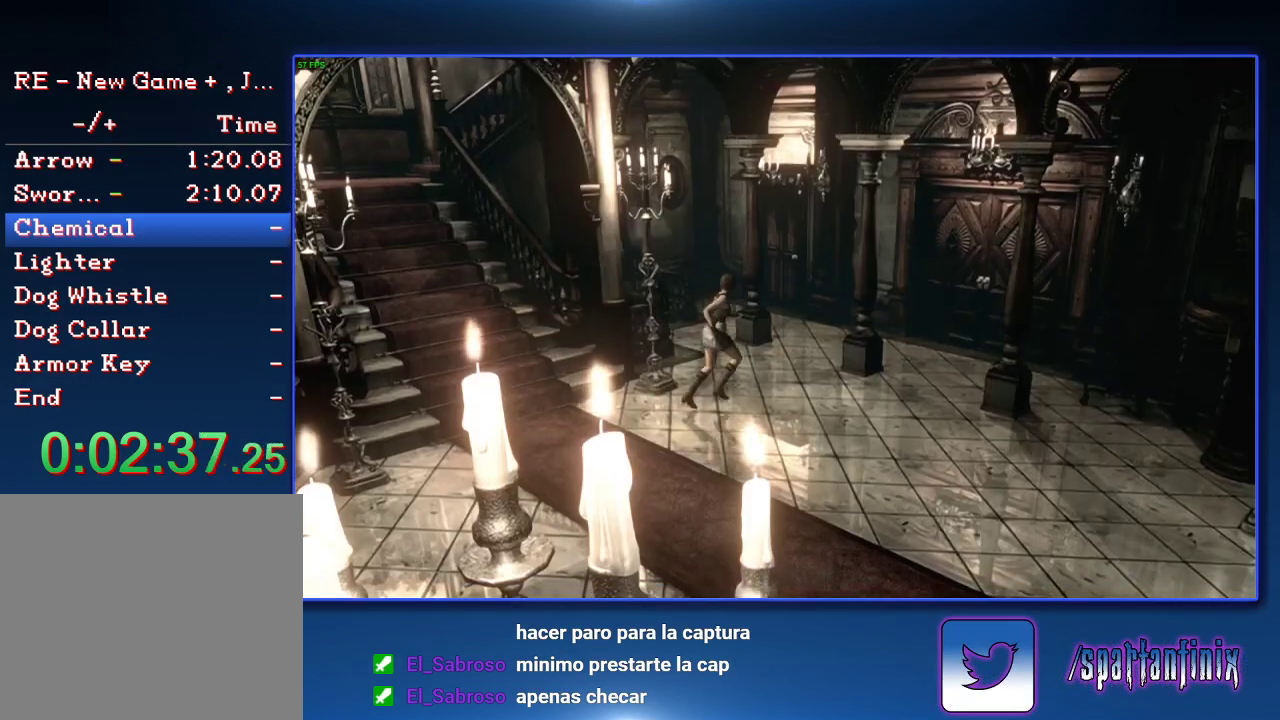
{"buttons": ["CROSS", "SQUARE", "DPAD_UP"], "left_stick": "center", "right_stick": "center", "events": [[33, "DPAD_LEFT", "down"], [133, "DPAD_LEFT", "up"], [267, "DPAD_LEFT", "down"], [367, "DPAD_LEFT", "up"]]}
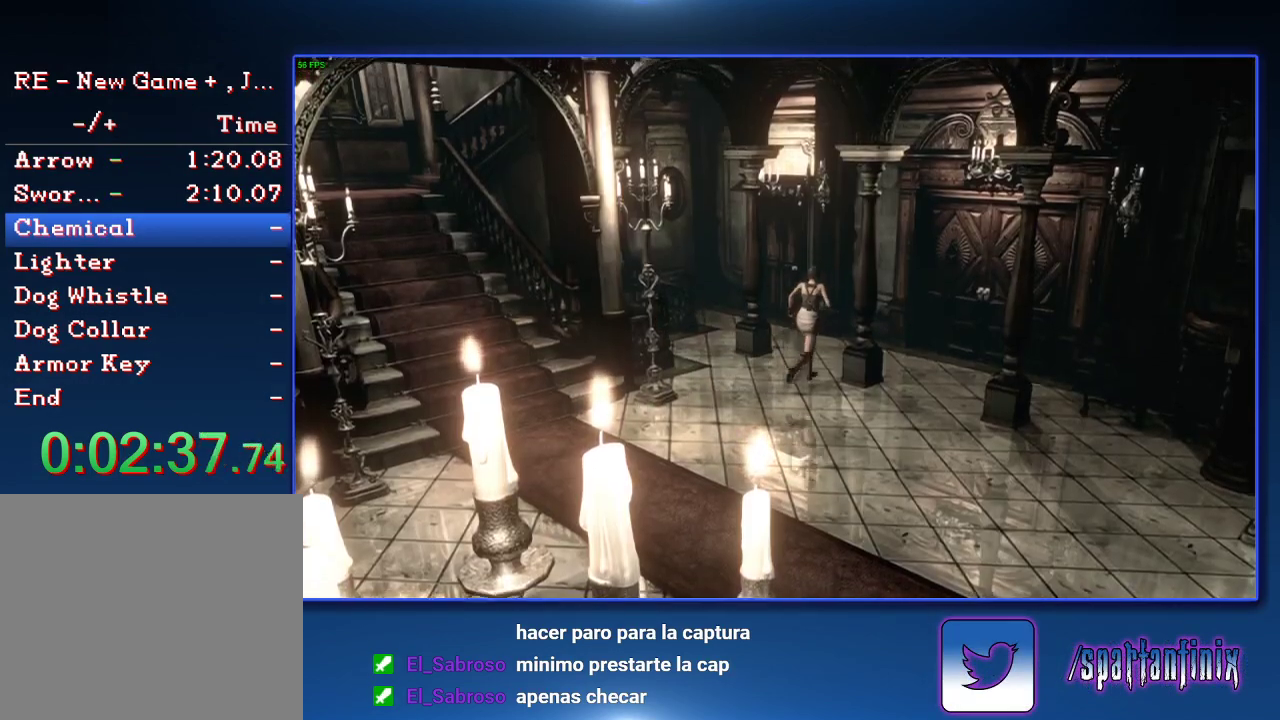
{"buttons": ["CROSS", "SQUARE", "DPAD_UP"], "left_stick": "center", "right_stick": "center", "events": [[300, "DPAD_RIGHT", "down"], [467, "DPAD_RIGHT", "up"]]}
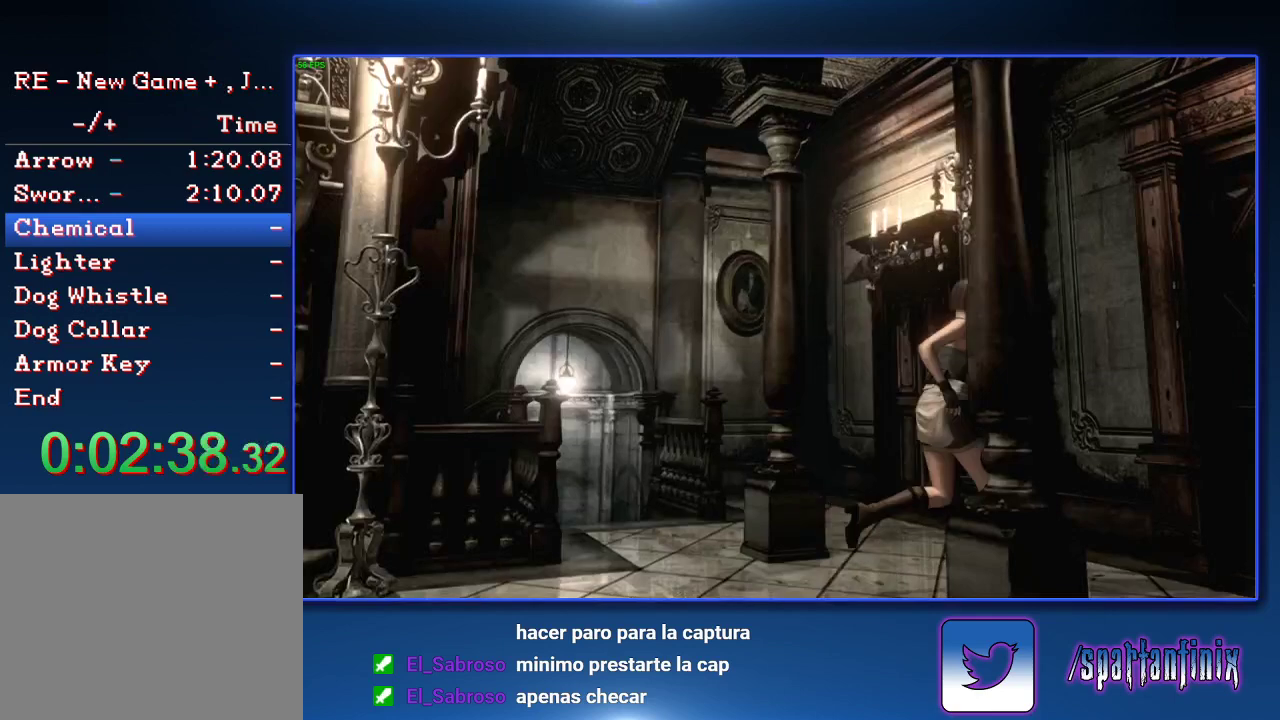
{"buttons": ["CROSS", "SQUARE", "DPAD_UP", "DPAD_RIGHT"], "left_stick": "center", "right_stick": "center", "events": [[500, "DPAD_RIGHT", "down"]]}
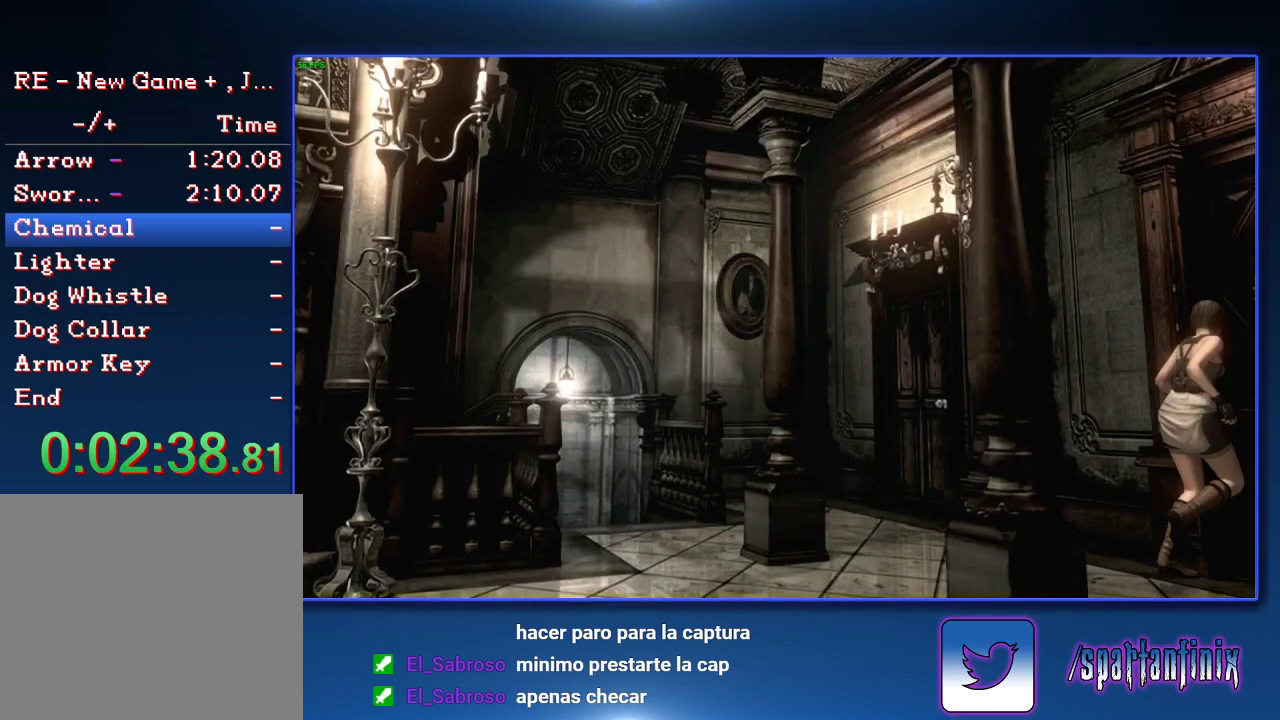
{"buttons": ["SQUARE"], "left_stick": "center", "right_stick": "center", "events": [[100, "DPAD_RIGHT", "up"], [467, "DPAD_UP", "up"], [500, "CROSS", "up"]]}
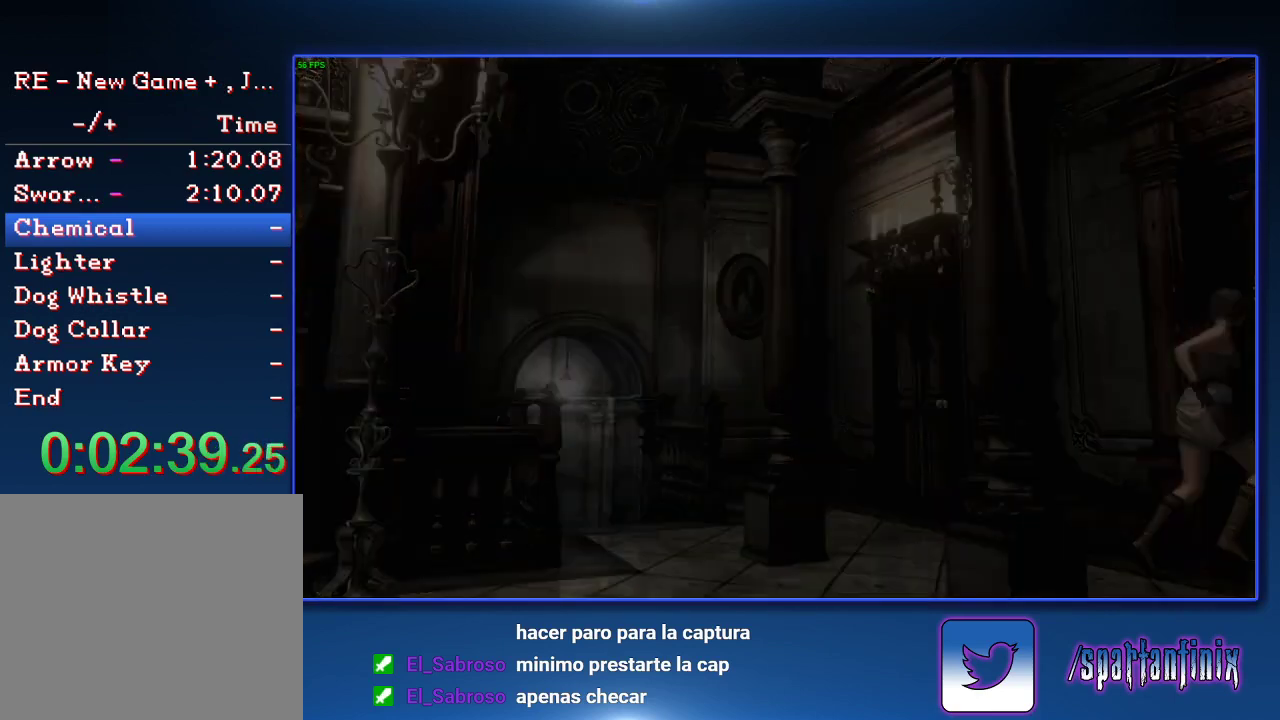
{"buttons": ["SQUARE", "DPAD_UP"], "left_stick": "center", "right_stick": "center", "events": [[33, "SQUARE", "up"], [200, "DPAD_UP", "down"], [267, "SQUARE", "down"]]}
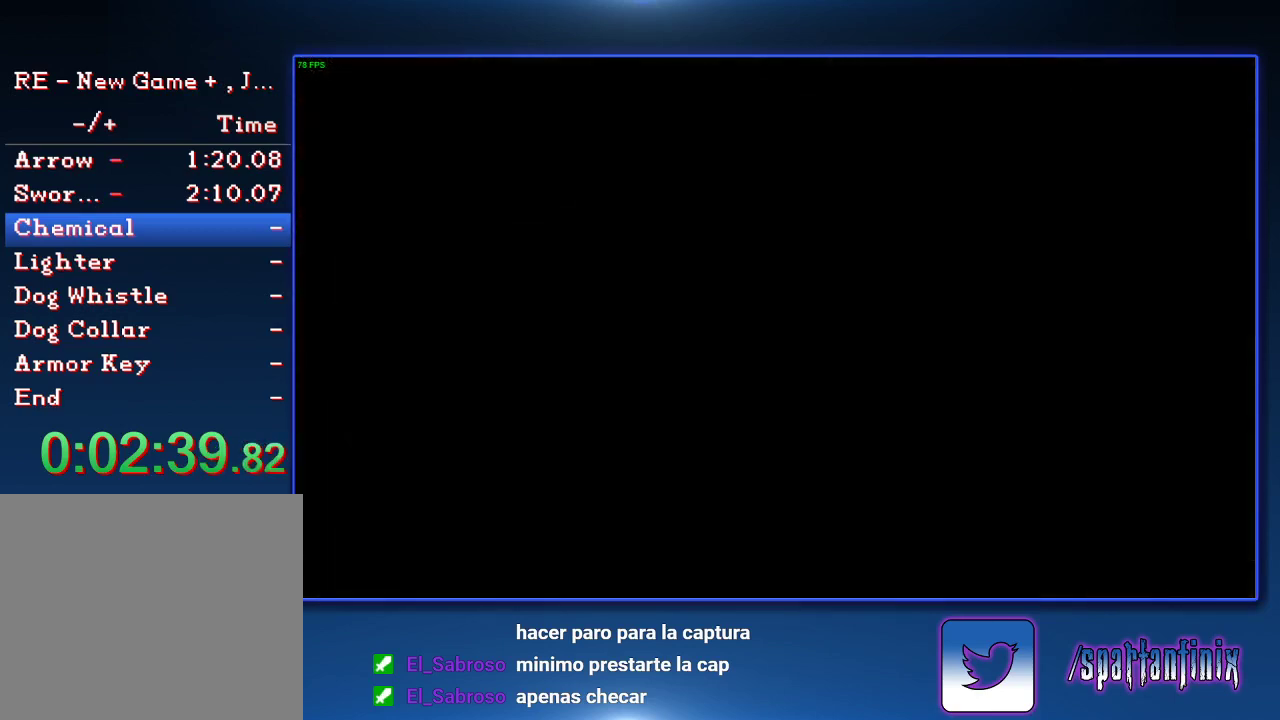
{"buttons": ["SQUARE", "DPAD_UP"], "left_stick": "center", "right_stick": "center", "events": []}
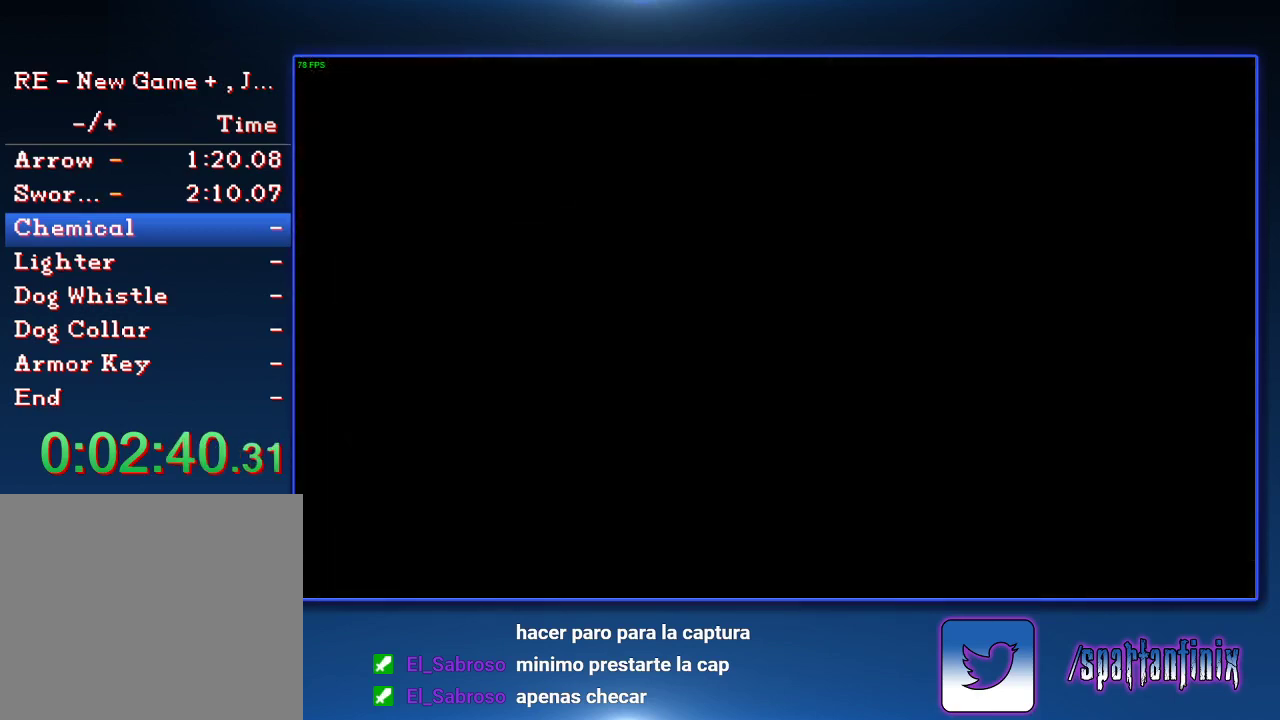
{"buttons": ["SQUARE", "DPAD_UP"], "left_stick": "center", "right_stick": "center", "events": []}
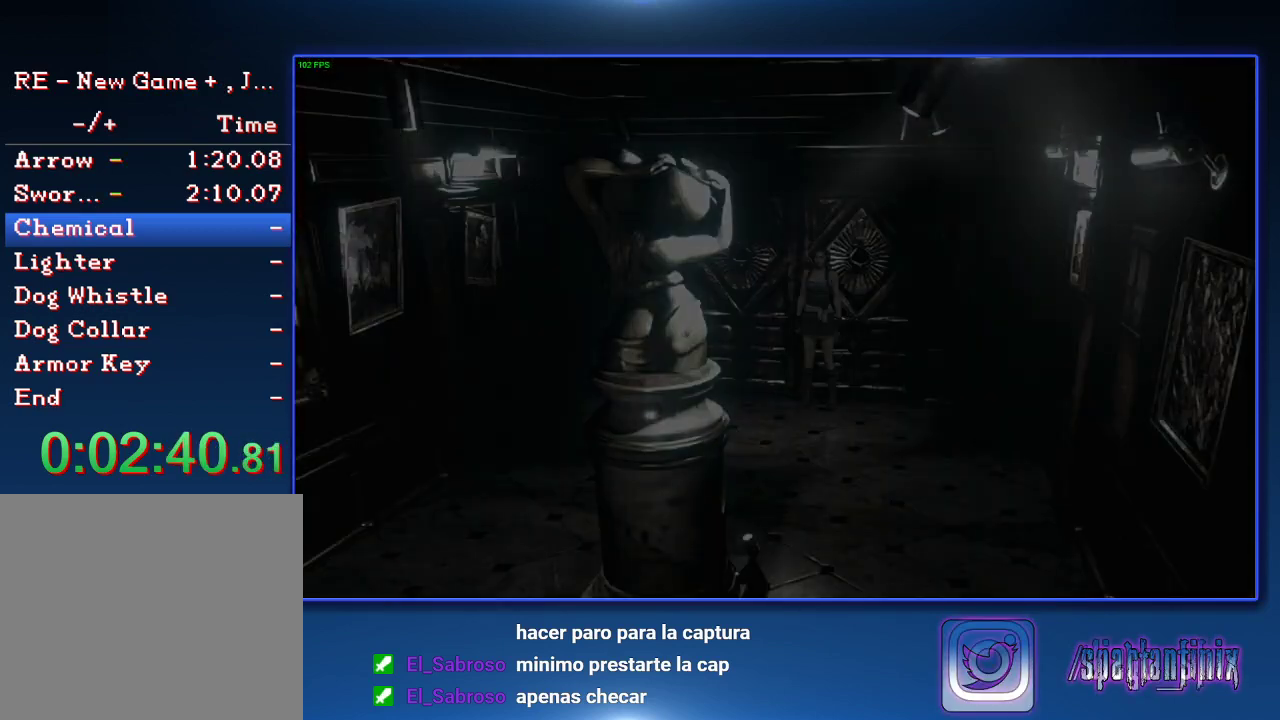
{"buttons": ["SQUARE", "DPAD_UP"], "left_stick": "center", "right_stick": "center", "events": [[367, "DPAD_RIGHT", "down"], [500, "DPAD_RIGHT", "up"]]}
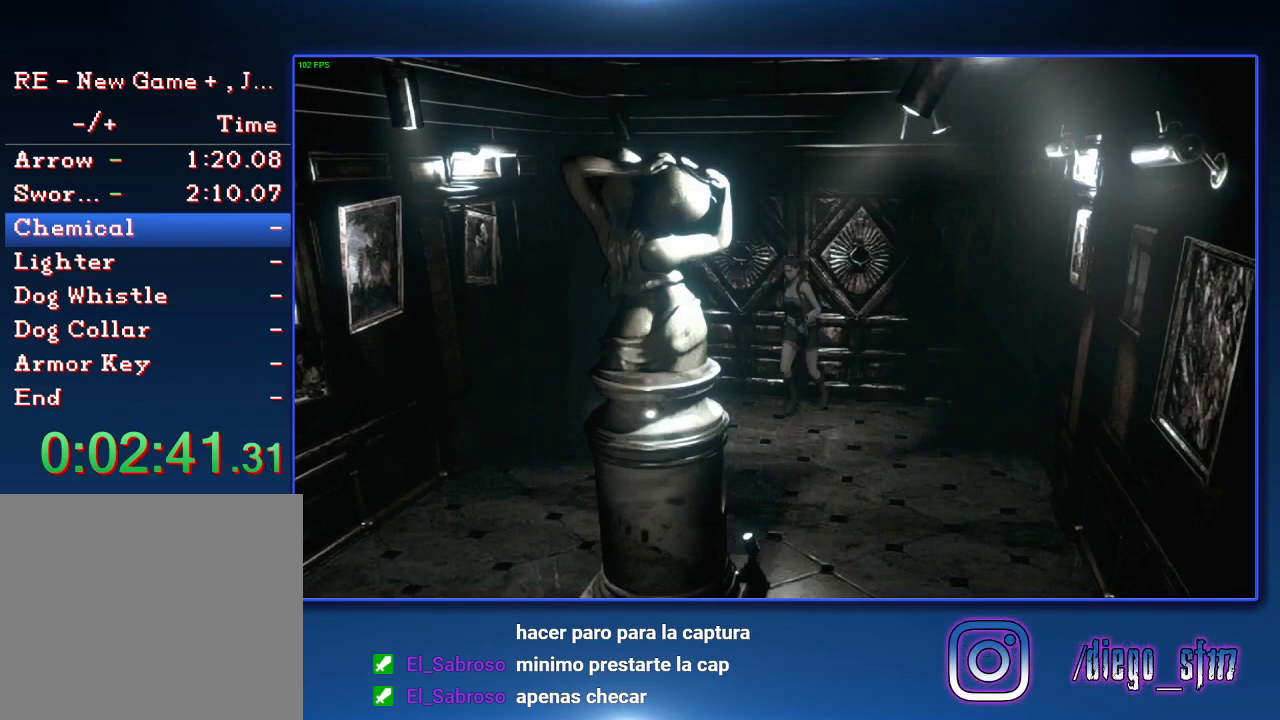
{"buttons": ["CROSS", "SQUARE", "DPAD_UP"], "left_stick": "center", "right_stick": "center", "events": [[67, "CROSS", "down"]]}
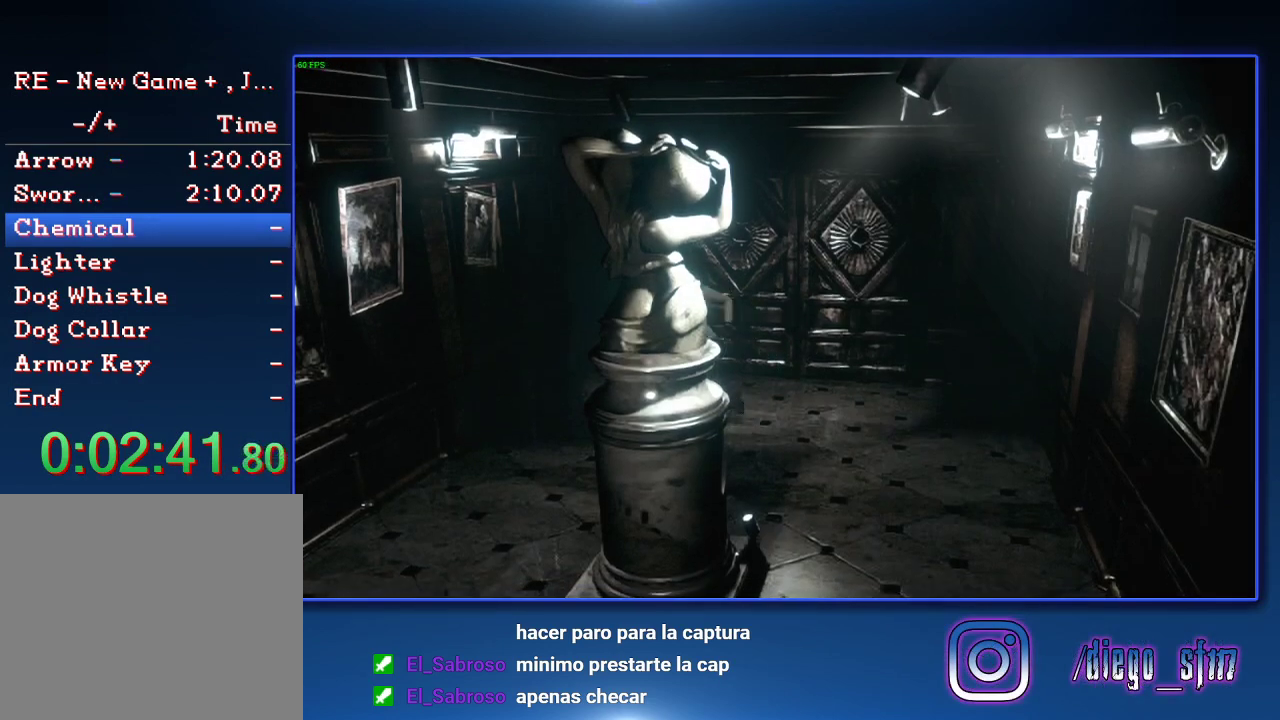
{"buttons": ["CROSS", "SQUARE", "DPAD_UP"], "left_stick": "center", "right_stick": "center", "events": [[300, "DPAD_LEFT", "down"], [433, "DPAD_LEFT", "up"]]}
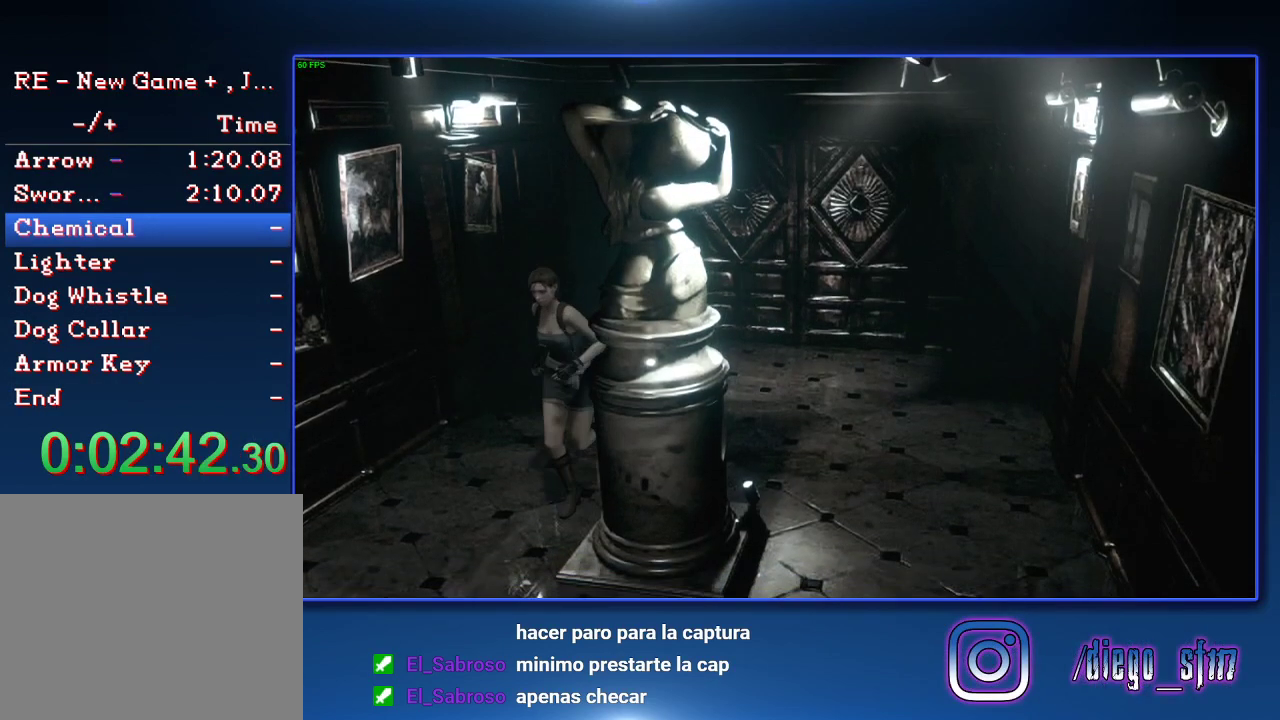
{"buttons": ["CROSS", "SQUARE", "DPAD_UP"], "left_stick": "center", "right_stick": "center", "events": []}
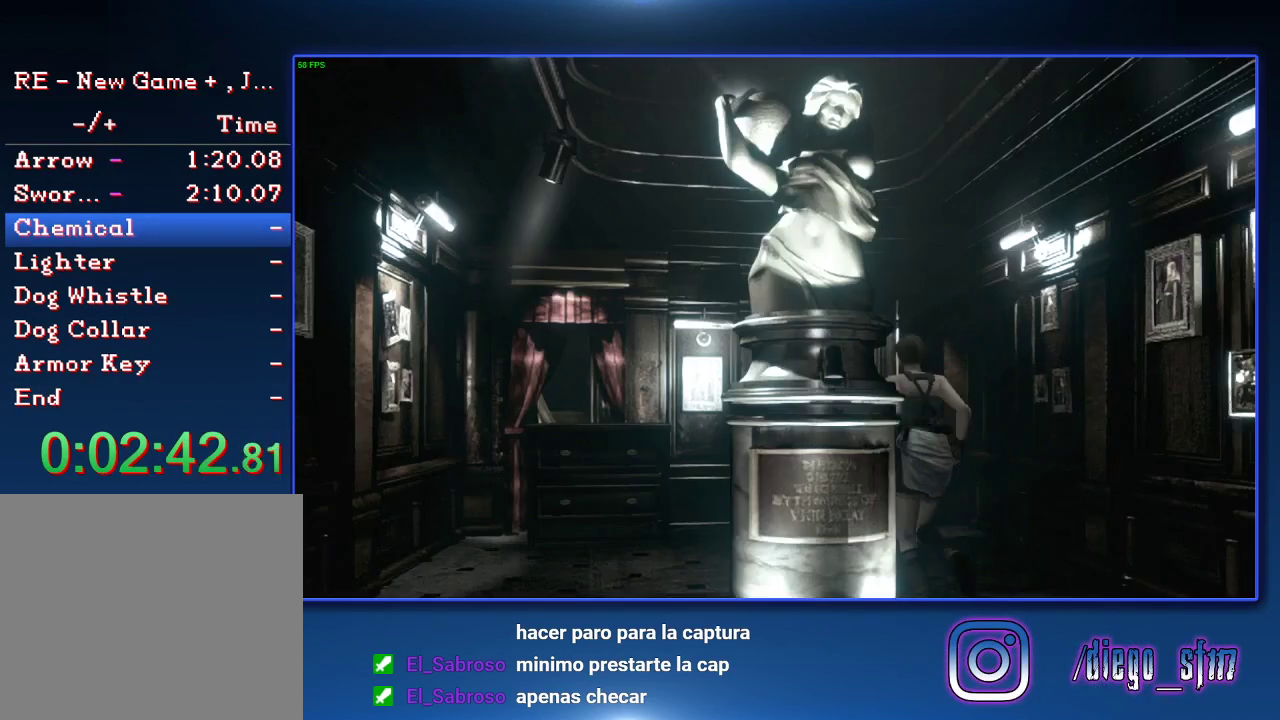
{"buttons": ["CROSS", "SQUARE", "DPAD_UP"], "left_stick": "center", "right_stick": "center", "events": []}
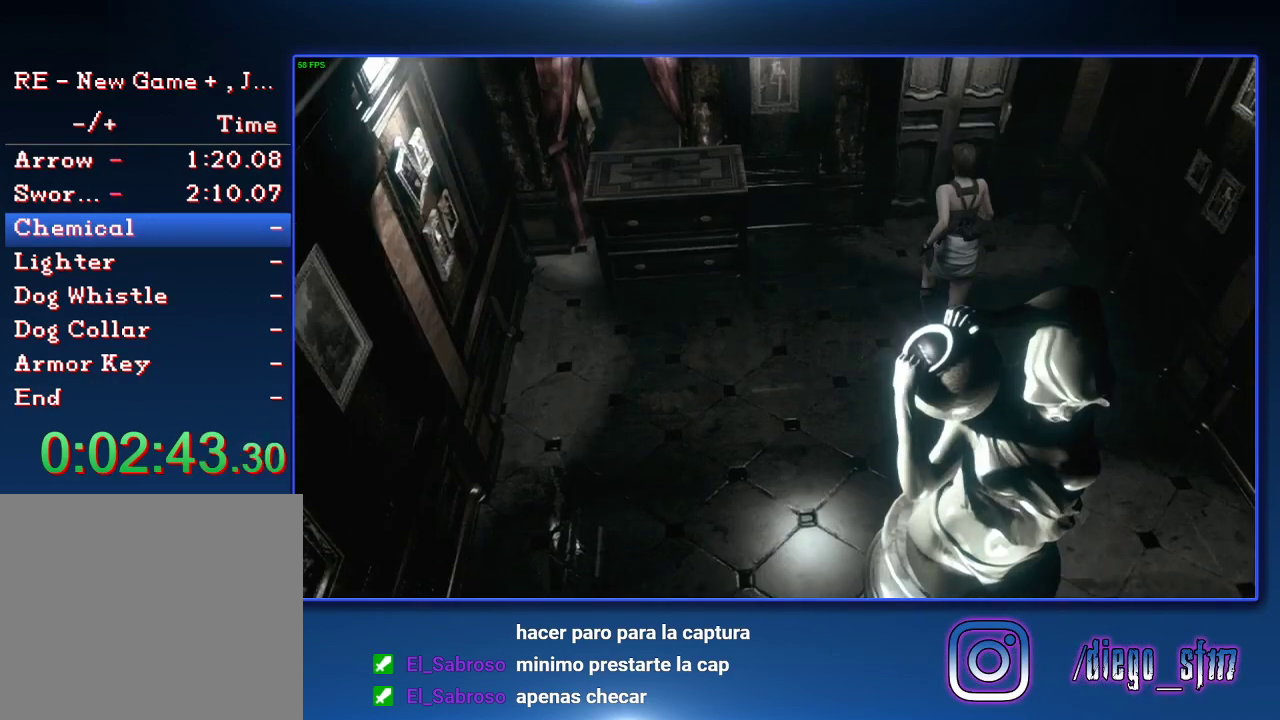
{"buttons": ["CROSS", "DPAD_UP"], "left_stick": "center", "right_stick": "center", "events": [[333, "DPAD_RIGHT", "down"], [433, "CROSS", "up"], [433, "DPAD_RIGHT", "up"], [433, "SQUARE", "up"], [500, "CROSS", "down"]]}
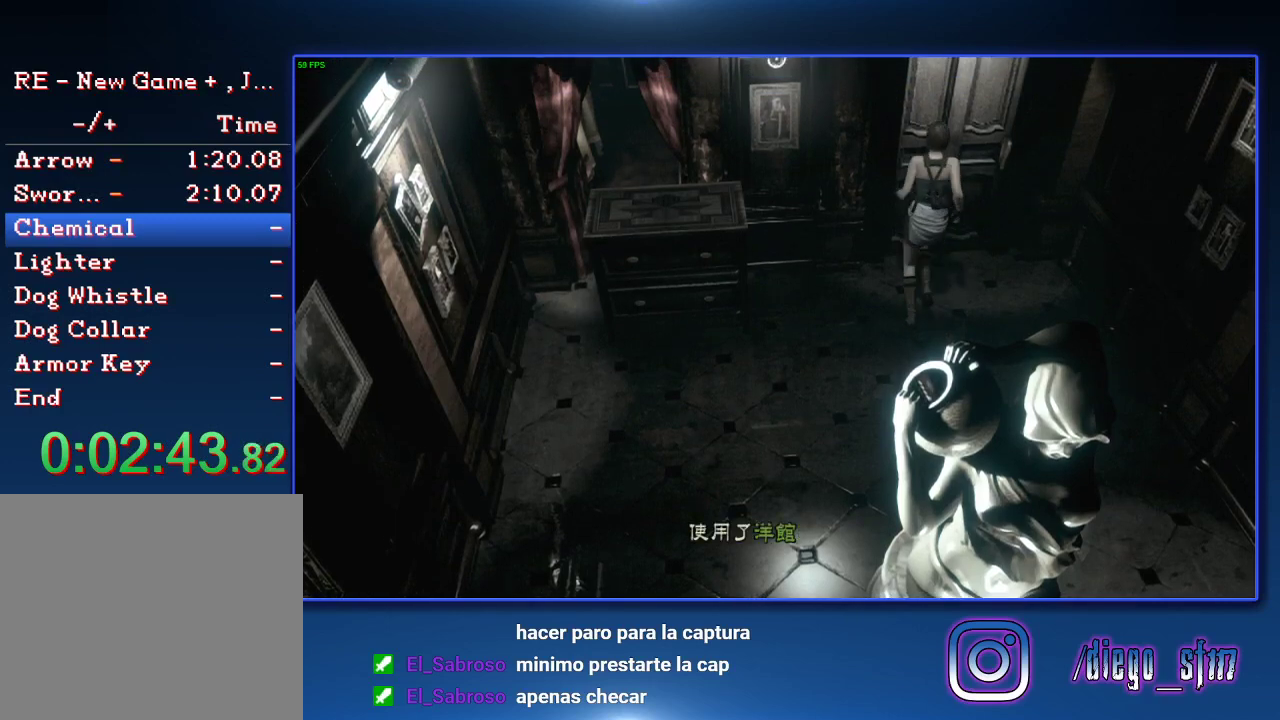
{"buttons": ["CROSS", "SQUARE"], "left_stick": "center", "right_stick": "center", "events": [[33, "SQUARE", "down"], [100, "CROSS", "up"], [100, "DPAD_UP", "up"], [100, "SQUARE", "up"], [167, "CROSS", "down"], [167, "SQUARE", "down"], [233, "SQUARE", "up"], [267, "CROSS", "up"], [333, "CROSS", "down"], [500, "SQUARE", "down"]]}
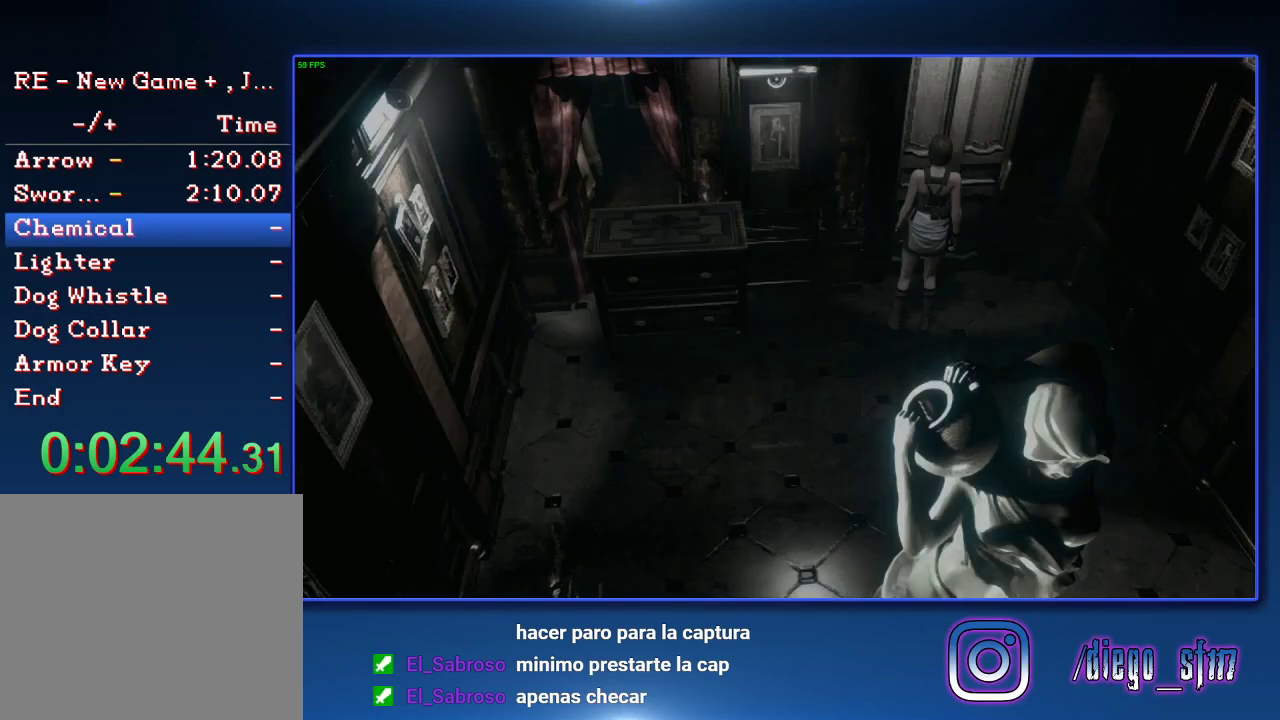
{"buttons": ["SQUARE", "DPAD_UP"], "left_stick": "center", "right_stick": "center", "events": [[100, "CROSS", "up"], [100, "SQUARE", "up"], [200, "DPAD_UP", "down"], [267, "SQUARE", "down"]]}
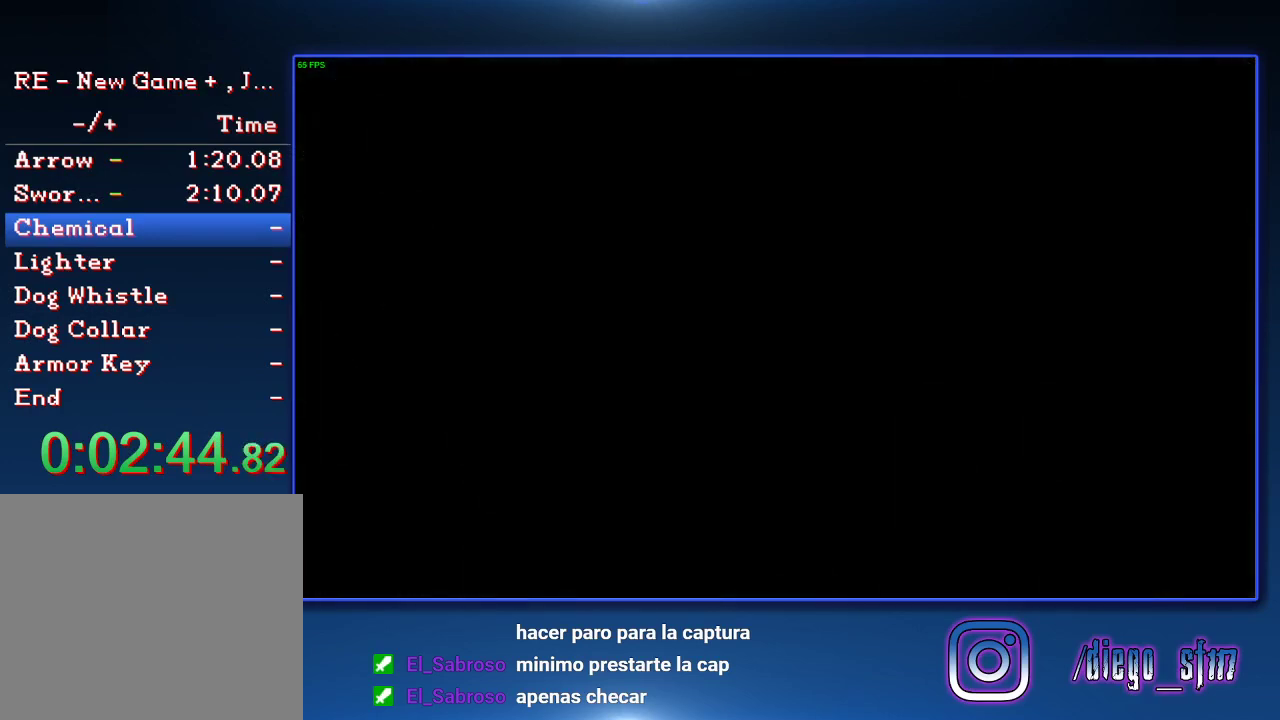
{"buttons": ["SQUARE", "DPAD_UP"], "left_stick": "center", "right_stick": "center", "events": [[200, "DPAD_UP", "up"], [300, "DPAD_UP", "down"]]}